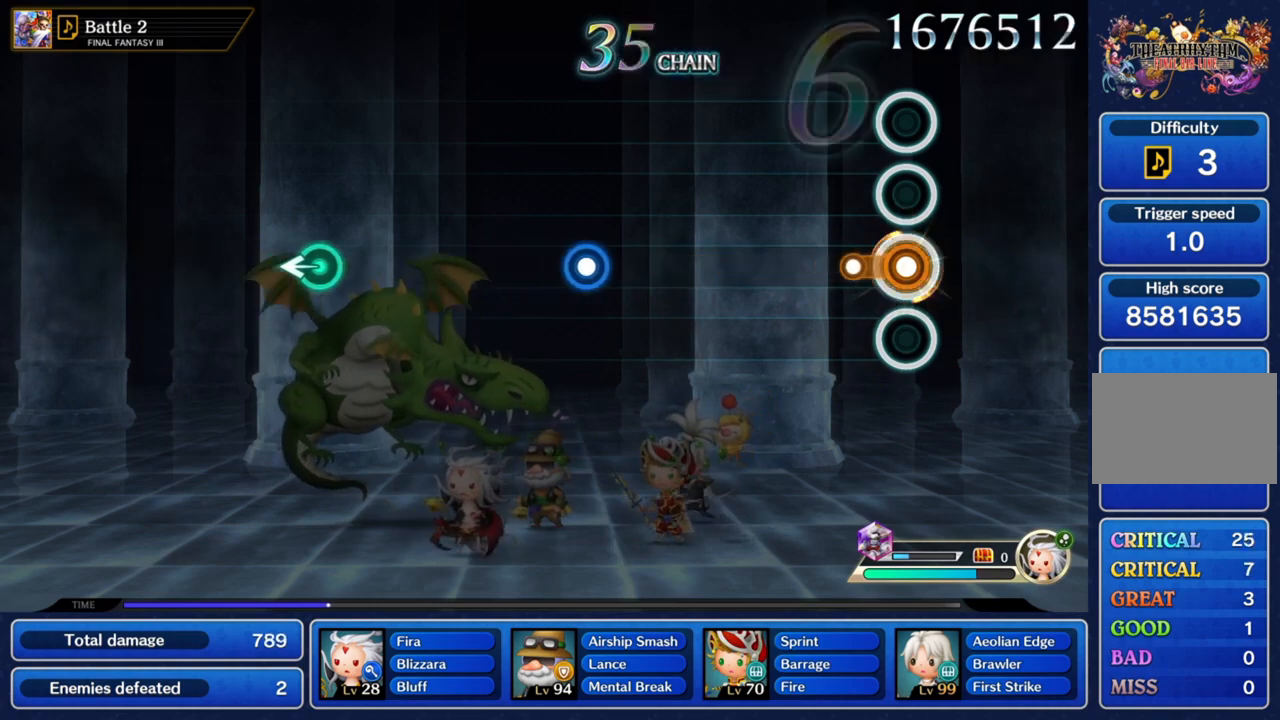
Gameplay with a controller (PlayStation layout); each line is a JSON object with the inputs held at the frame after it. "events" lists button and stick changes between this image and that frame as [ms after this image, input, new state], when the widget could be followed in between. Not read: L3 R3.
{"buttons": [], "left_stick": "center", "right_stick": "center", "events": [[134, "CROSS", "up"]]}
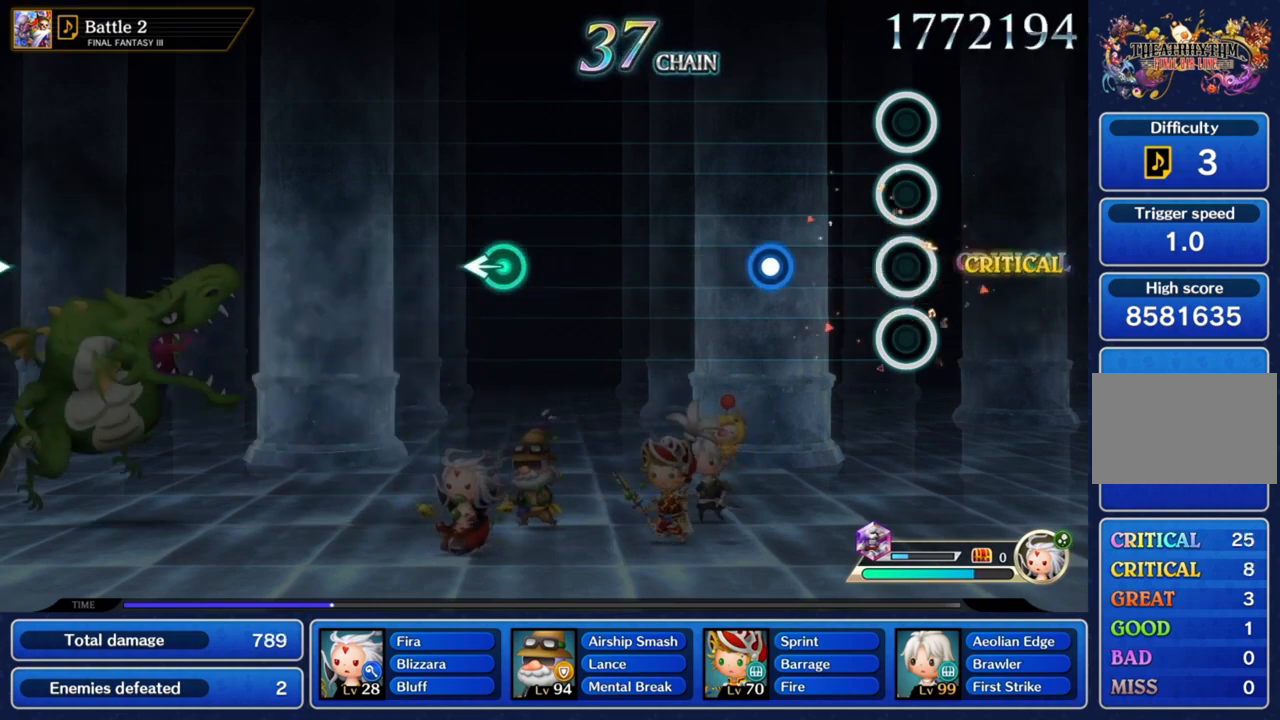
{"buttons": ["CROSS"], "left_stick": "center", "right_stick": "center", "events": [[433, "CROSS", "down"]]}
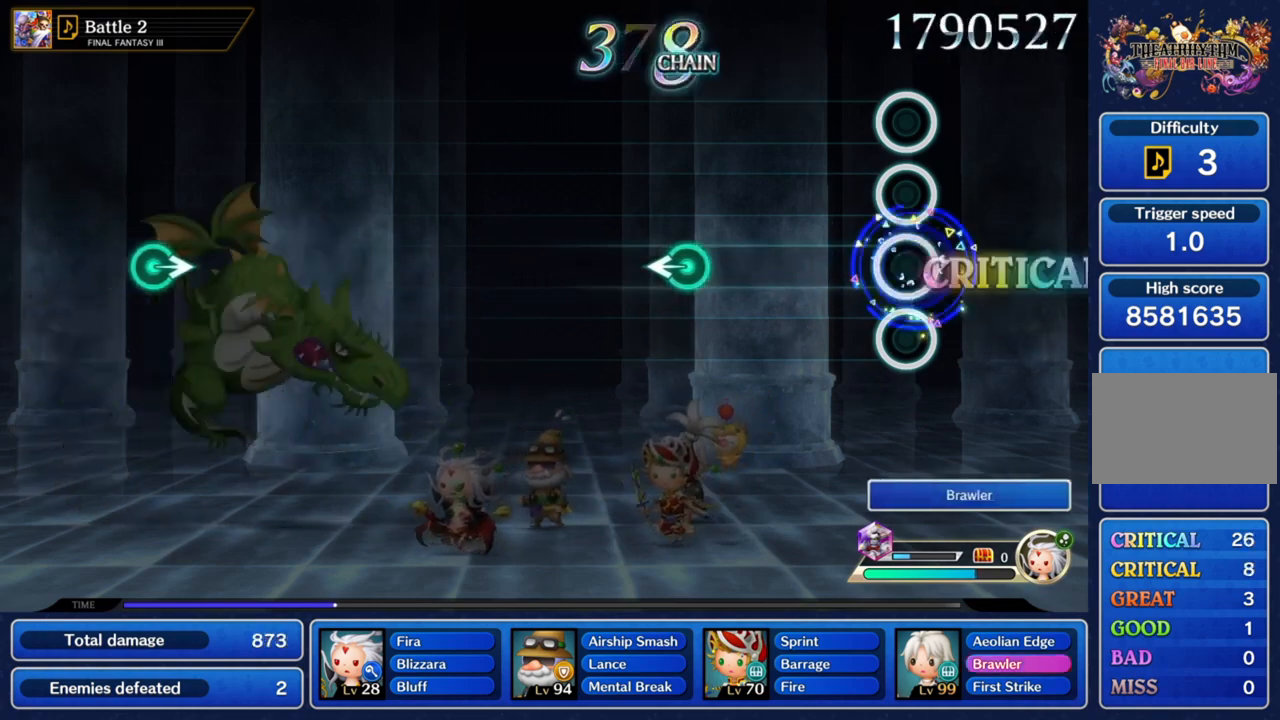
{"buttons": [], "left_stick": "center", "right_stick": "center", "events": [[100, "CROSS", "up"]]}
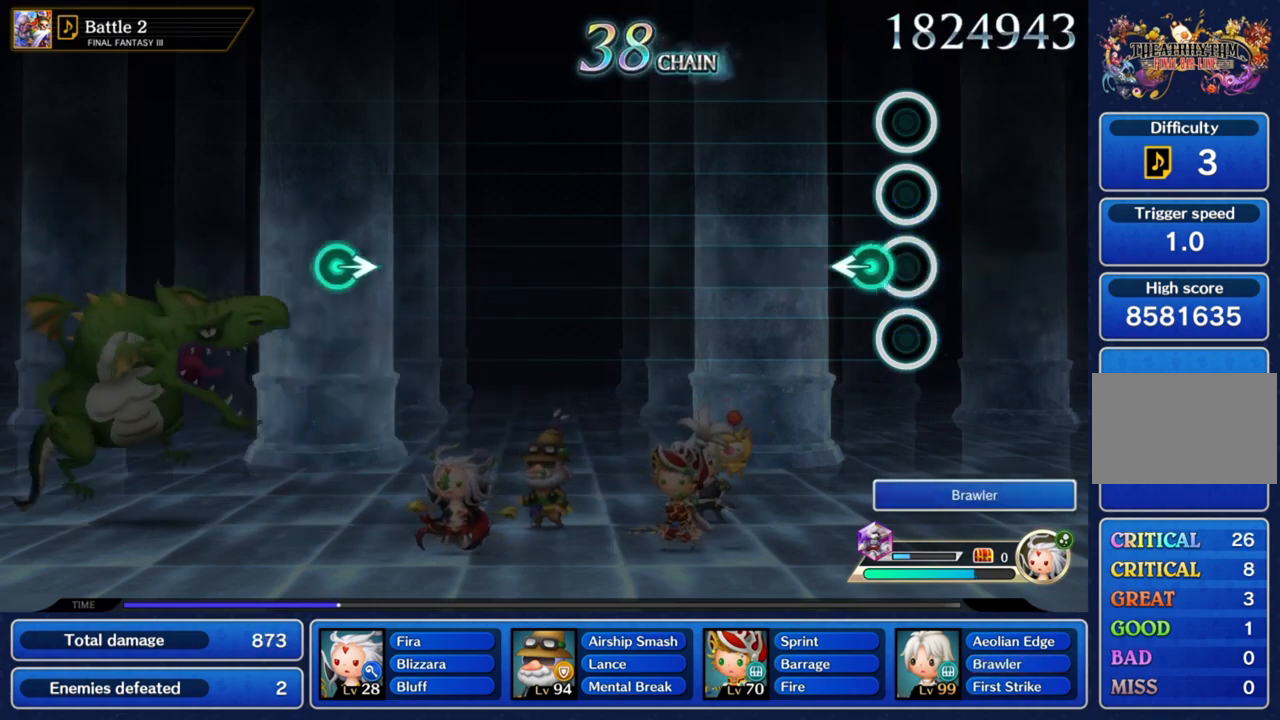
{"buttons": [], "left_stick": "center", "right_stick": "center", "events": [[167, "left_stick", "left"], [267, "left_stick", "center"]]}
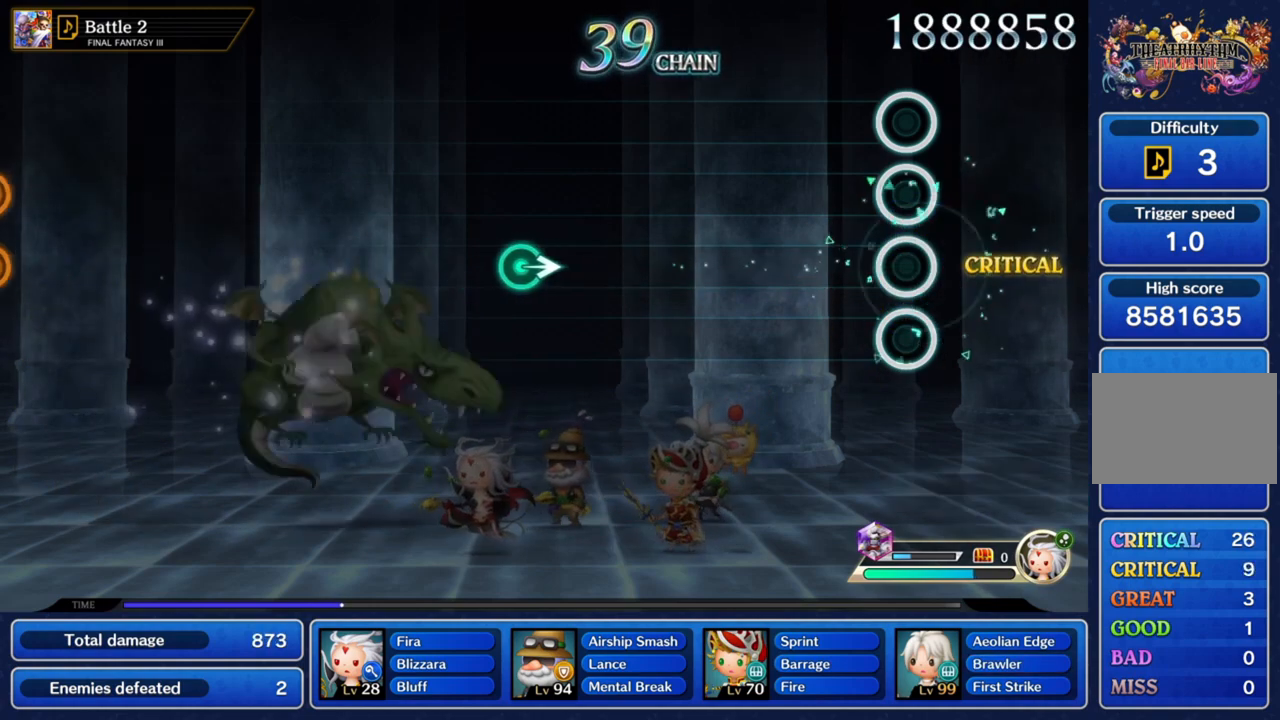
{"buttons": [], "left_stick": "center", "right_stick": "center", "events": []}
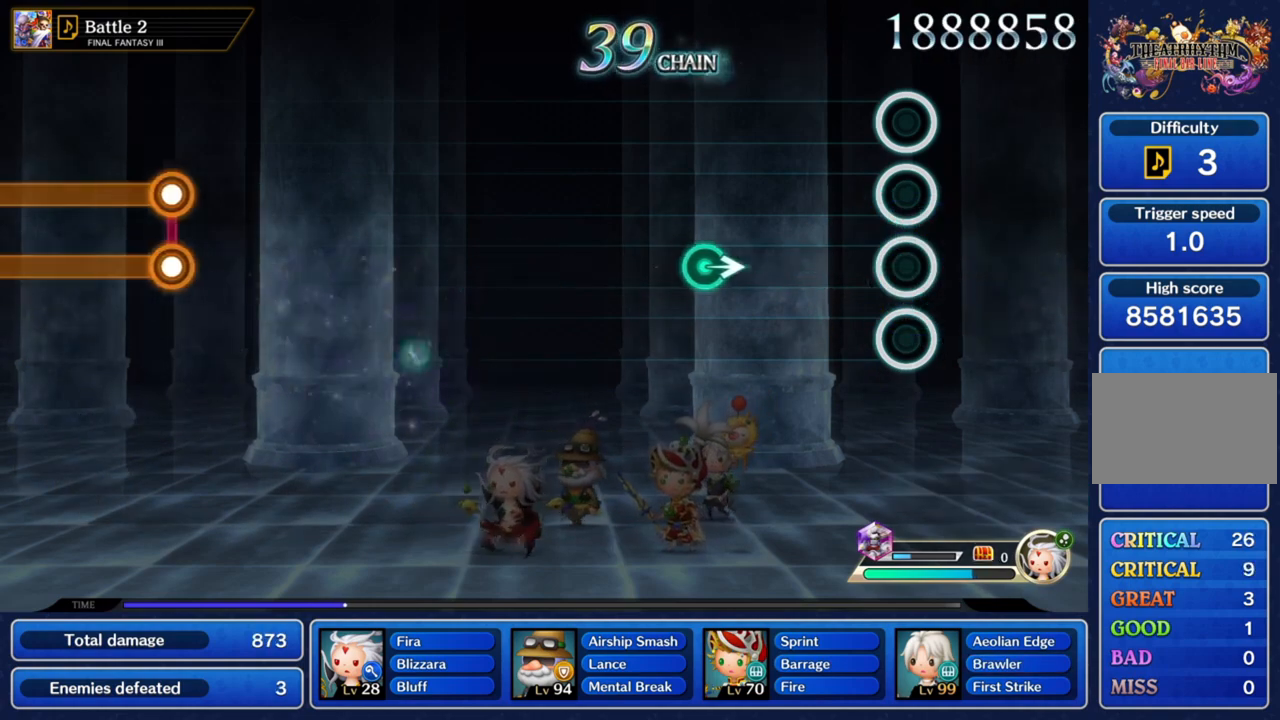
{"buttons": [], "left_stick": "center", "right_stick": "center", "events": []}
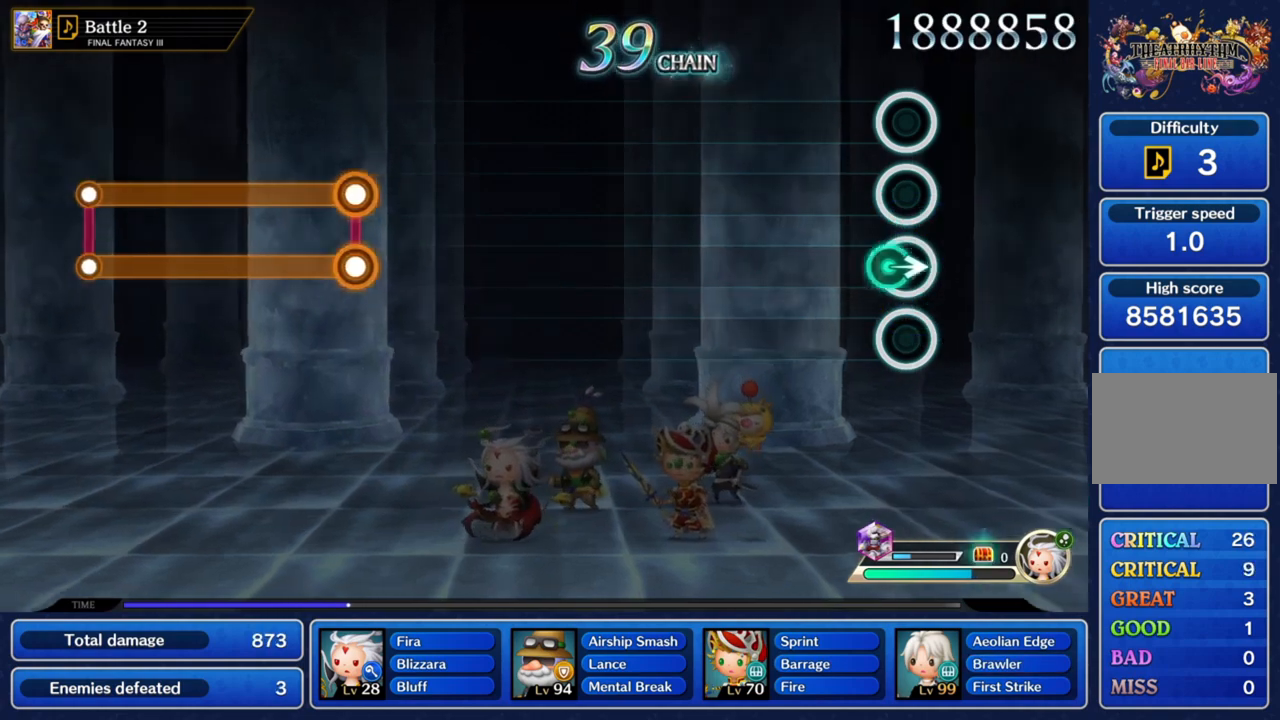
{"buttons": [], "left_stick": "center", "right_stick": "center", "events": [[67, "left_stick", "right"], [200, "left_stick", "center"]]}
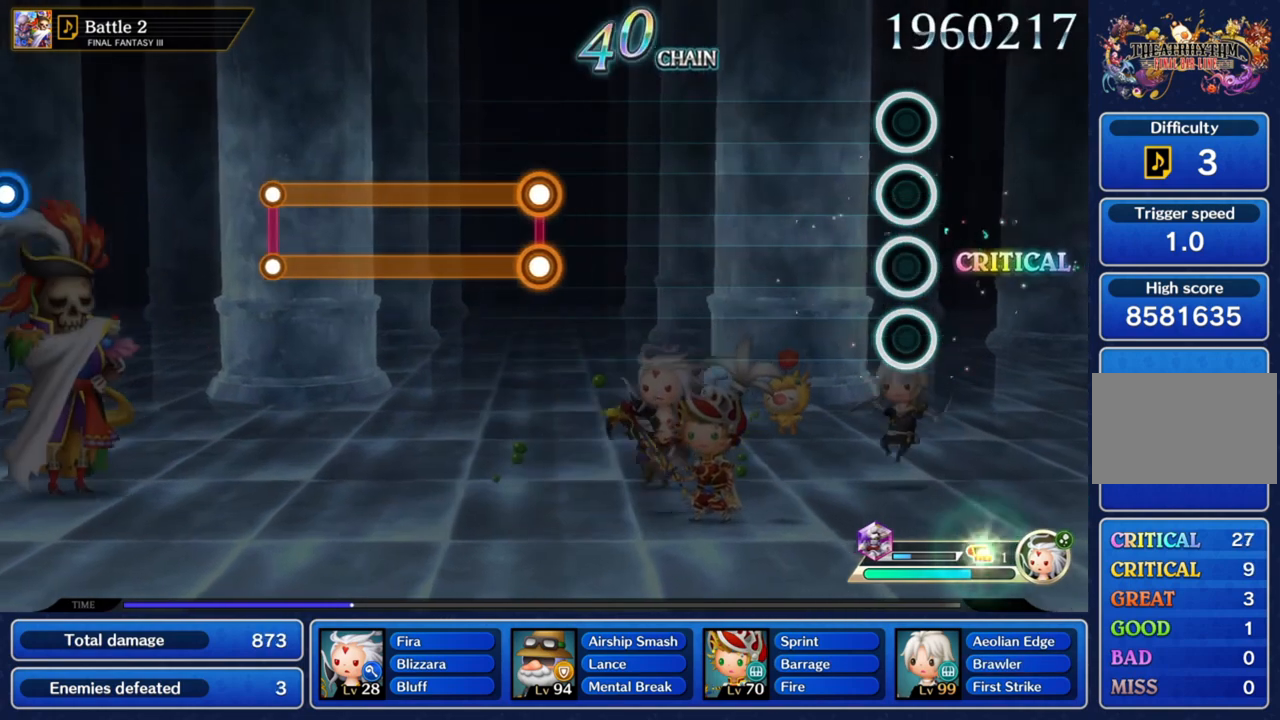
{"buttons": [], "left_stick": "center", "right_stick": "center", "events": []}
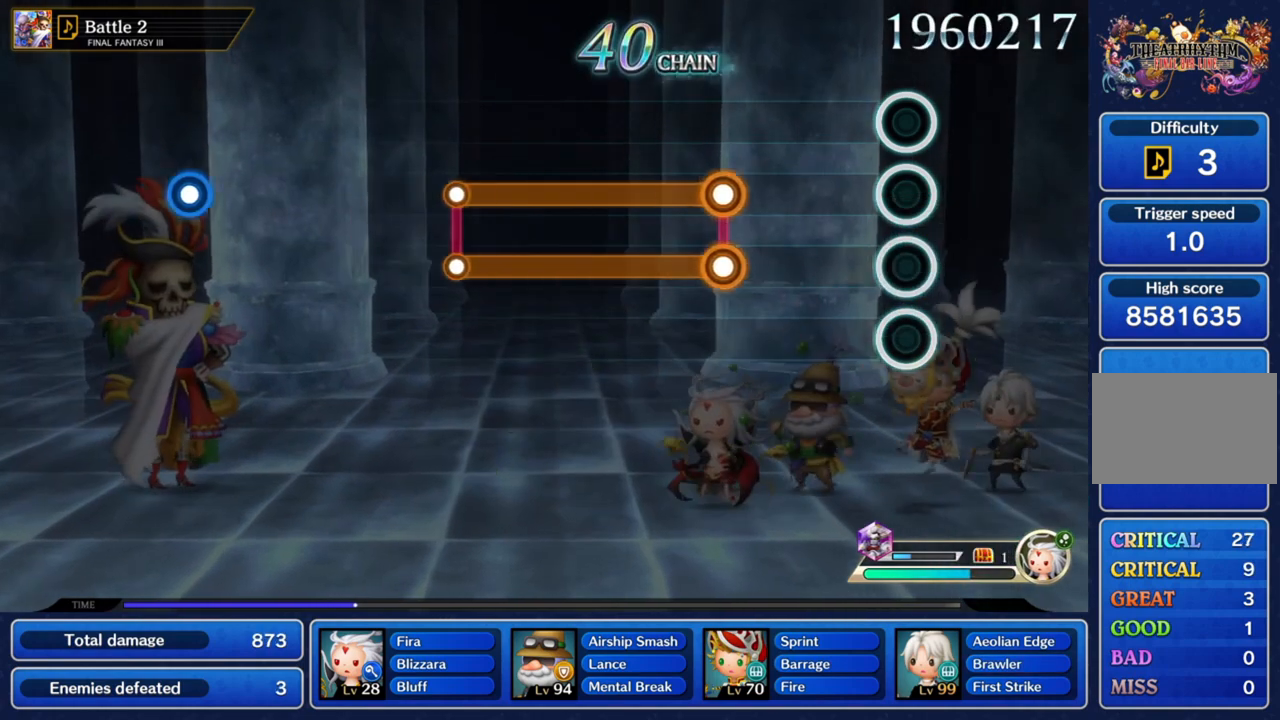
{"buttons": [], "left_stick": "center", "right_stick": "center", "events": []}
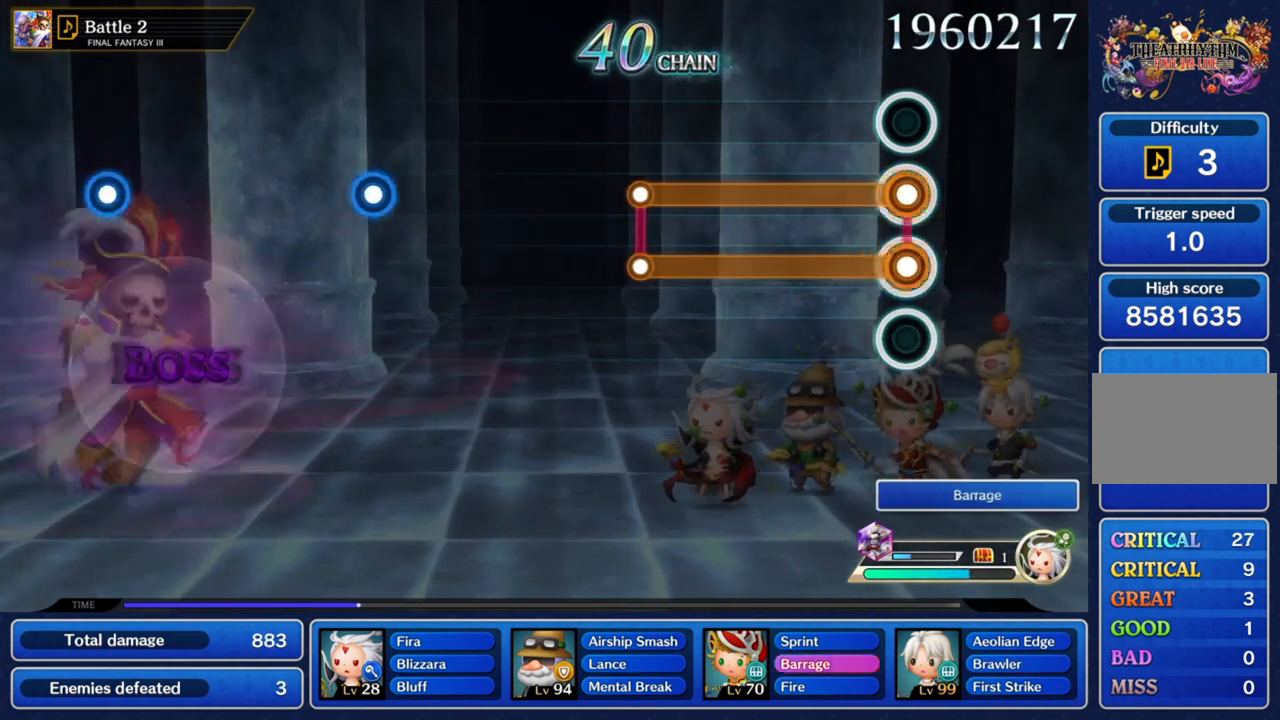
{"buttons": ["L1", "R1"], "left_stick": "center", "right_stick": "center", "events": [[33, "L1", "down"], [33, "R1", "down"]]}
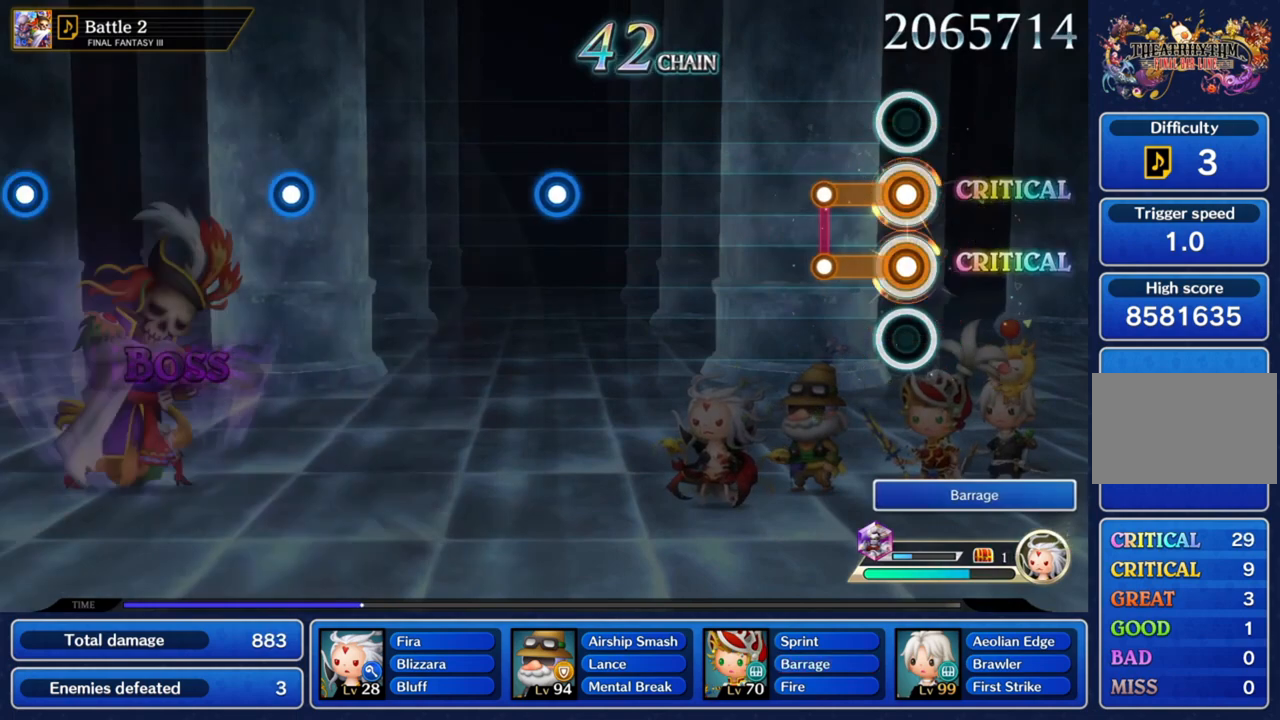
{"buttons": [], "left_stick": "center", "right_stick": "center", "events": [[234, "L1", "up"], [234, "R1", "up"]]}
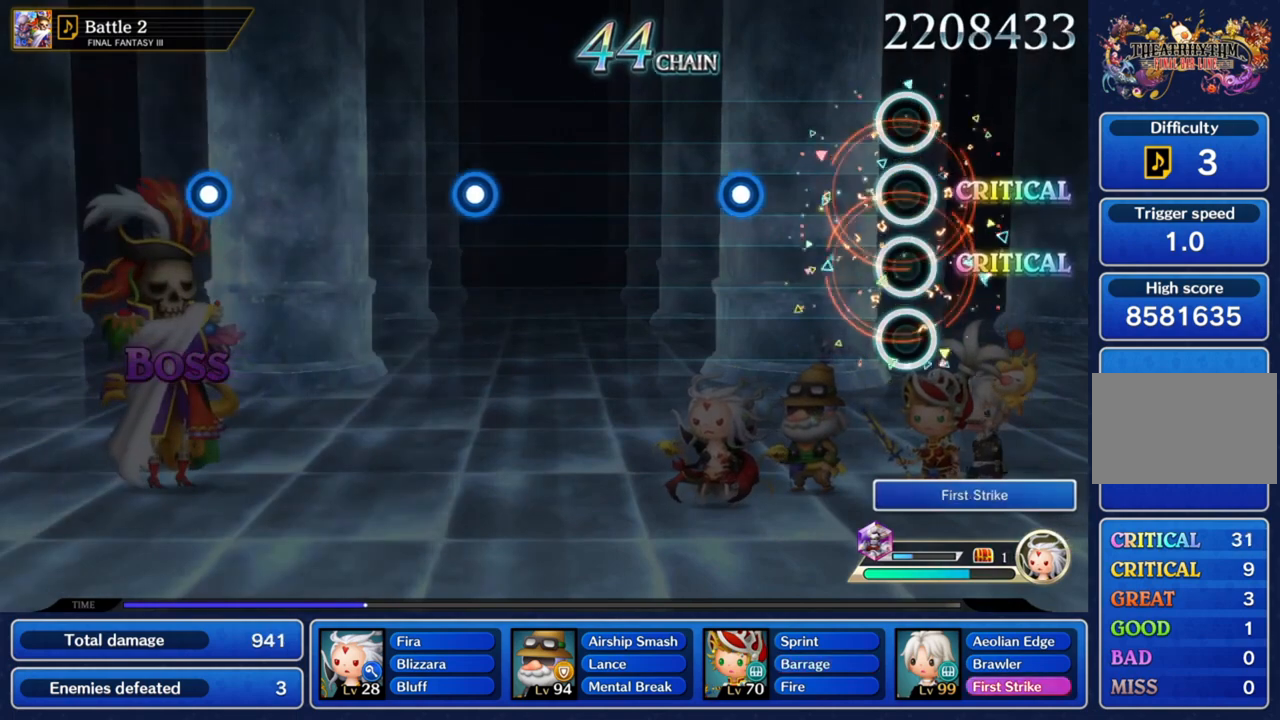
{"buttons": ["CROSS"], "left_stick": "center", "right_stick": "center", "events": [[500, "CROSS", "down"]]}
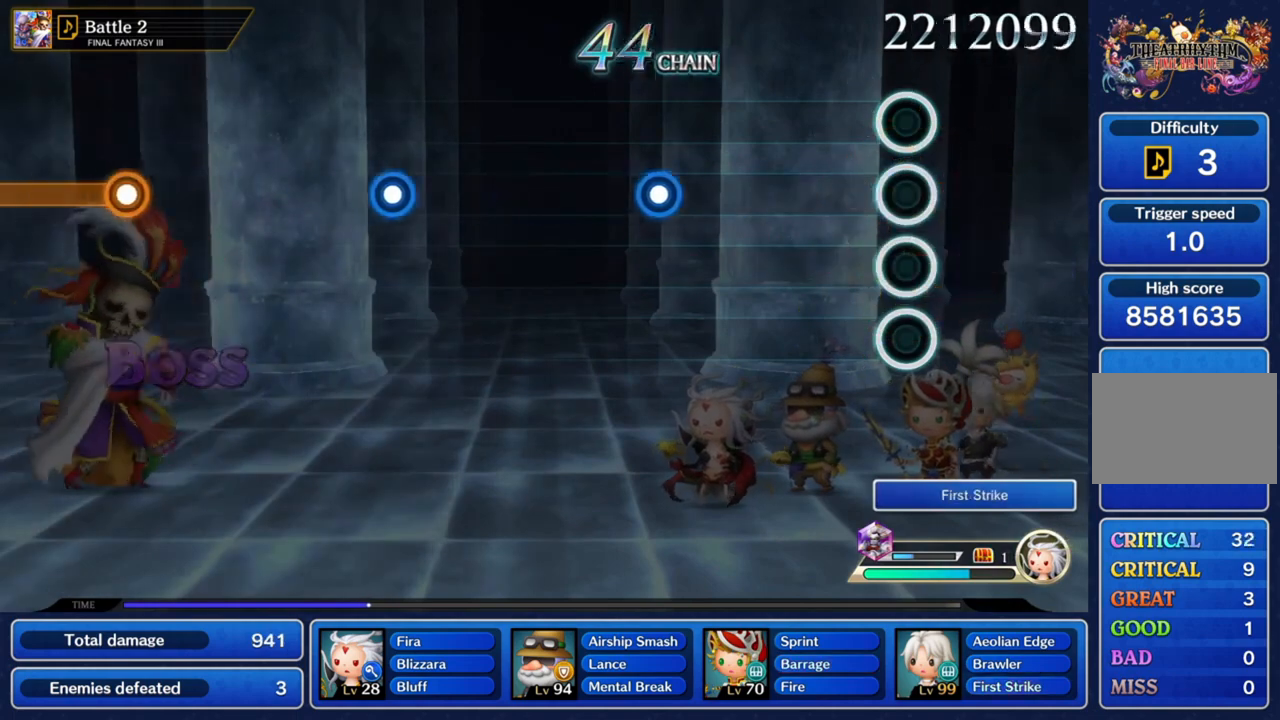
{"buttons": [], "left_stick": "center", "right_stick": "center", "events": [[200, "CROSS", "up"]]}
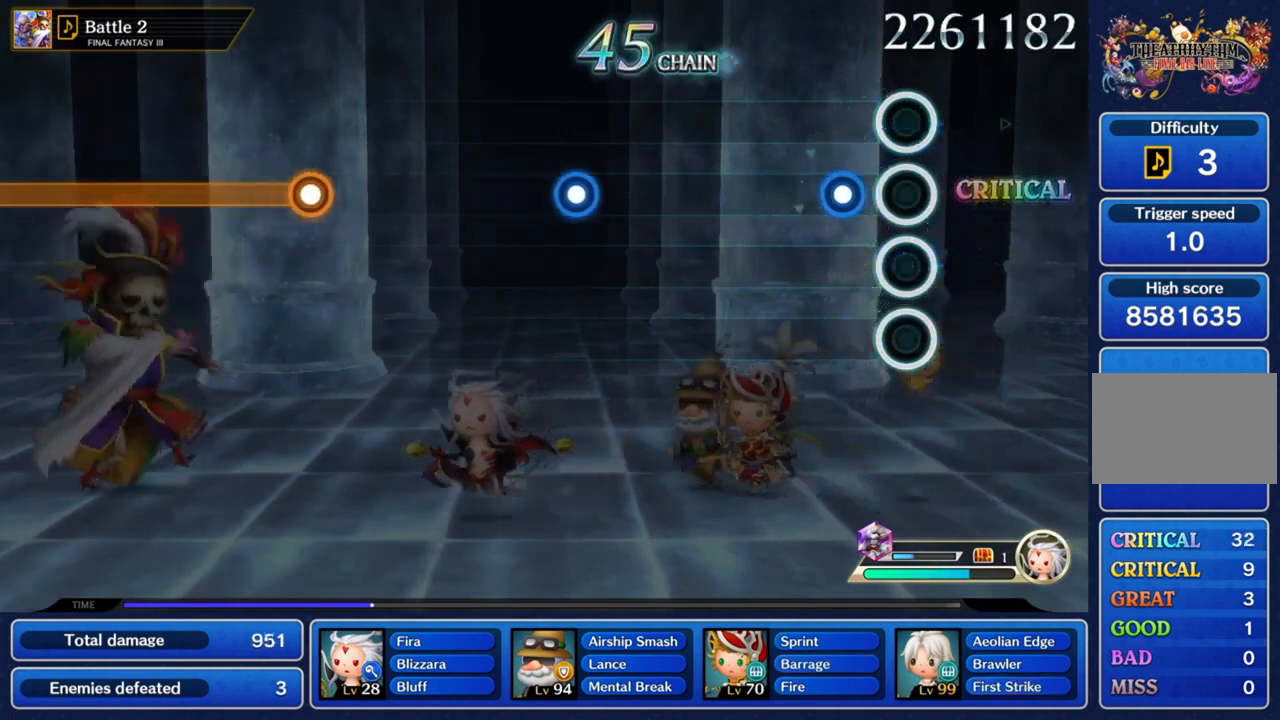
{"buttons": [], "left_stick": "center", "right_stick": "center", "events": [[200, "CROSS", "down"], [400, "CROSS", "up"]]}
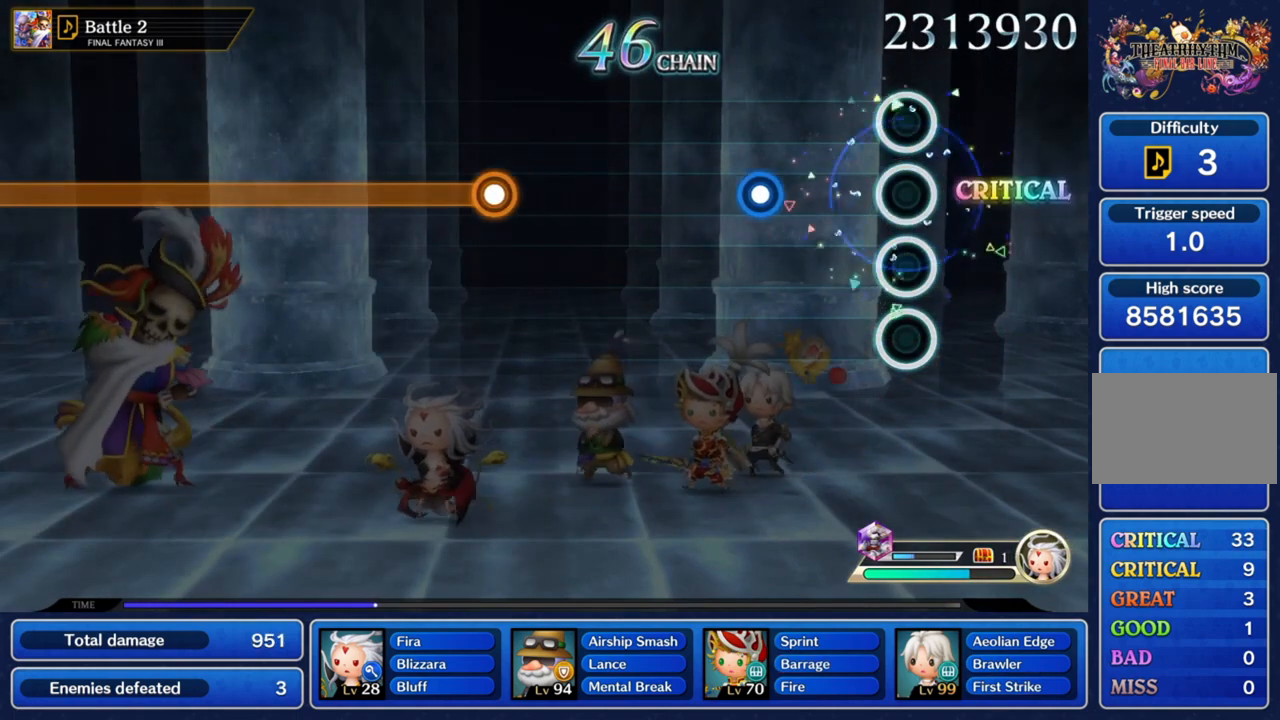
{"buttons": ["CROSS"], "left_stick": "center", "right_stick": "center", "events": [[434, "CROSS", "down"]]}
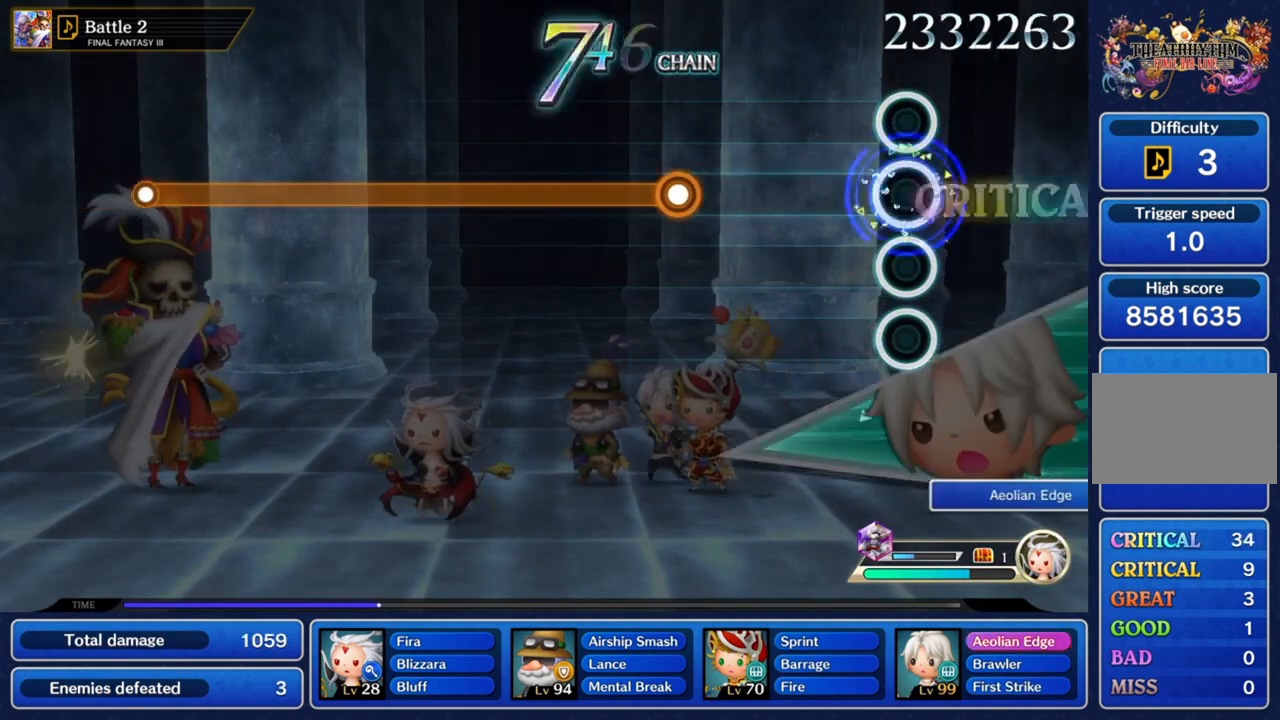
{"buttons": [], "left_stick": "center", "right_stick": "center", "events": [[133, "CROSS", "up"]]}
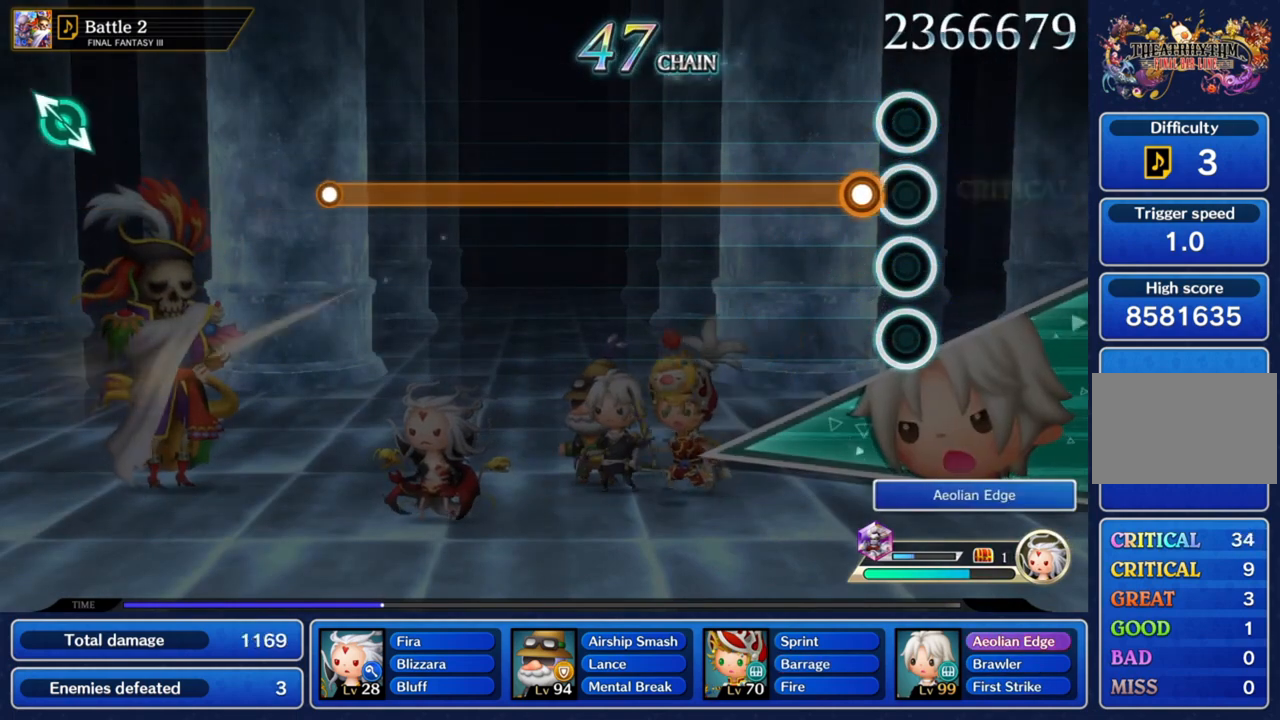
{"buttons": ["CROSS"], "left_stick": "center", "right_stick": "center", "events": [[134, "CROSS", "down"]]}
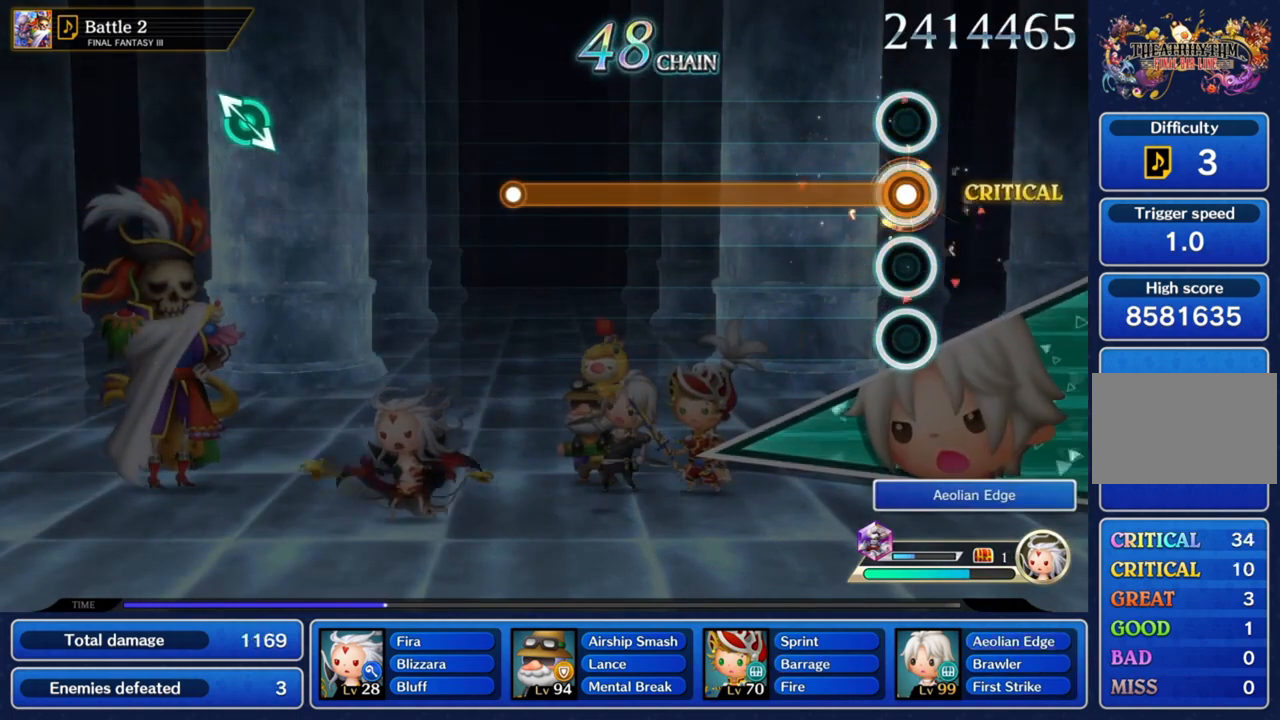
{"buttons": ["CROSS"], "left_stick": "center", "right_stick": "center", "events": []}
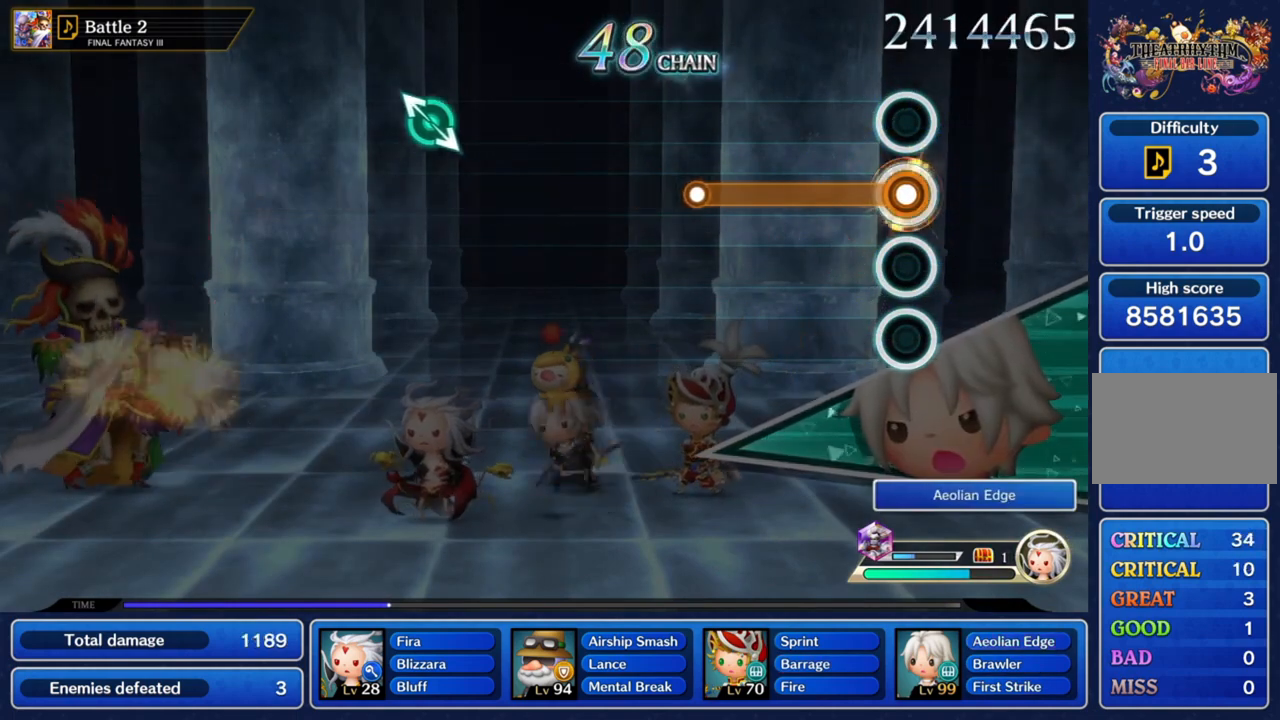
{"buttons": ["CROSS"], "left_stick": "center", "right_stick": "center", "events": []}
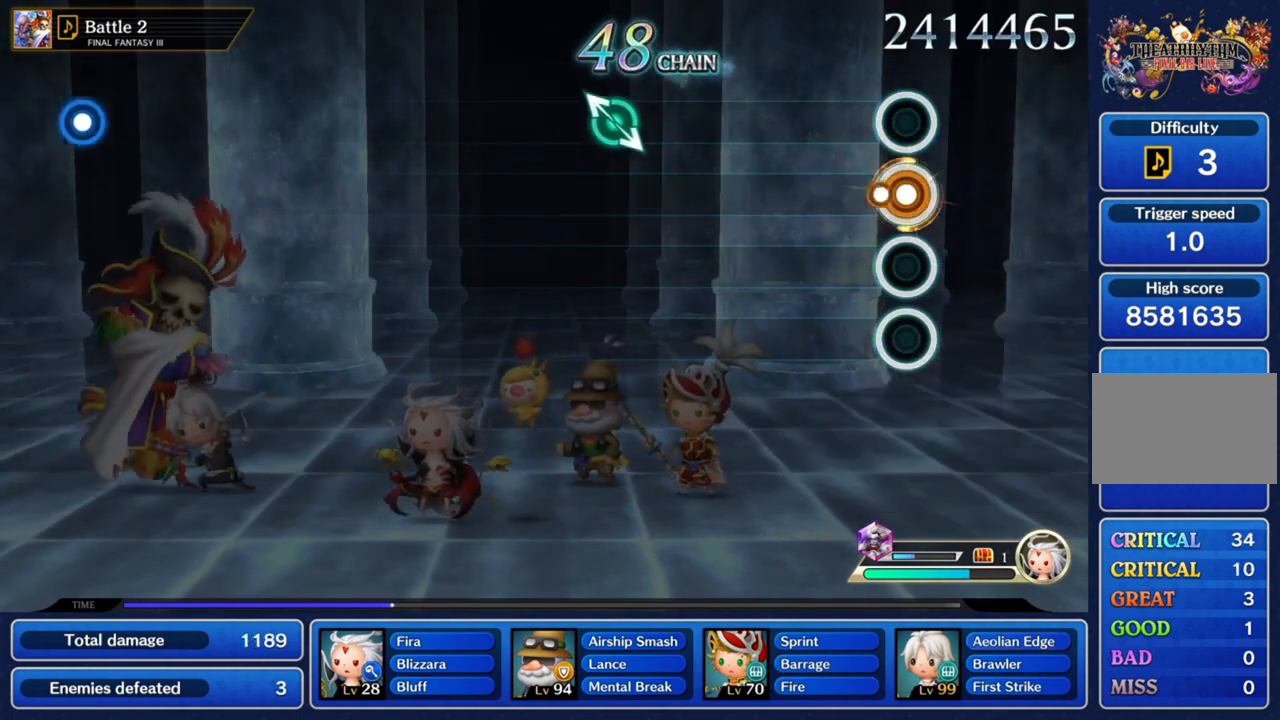
{"buttons": ["CROSS"], "left_stick": "center", "right_stick": "center", "events": []}
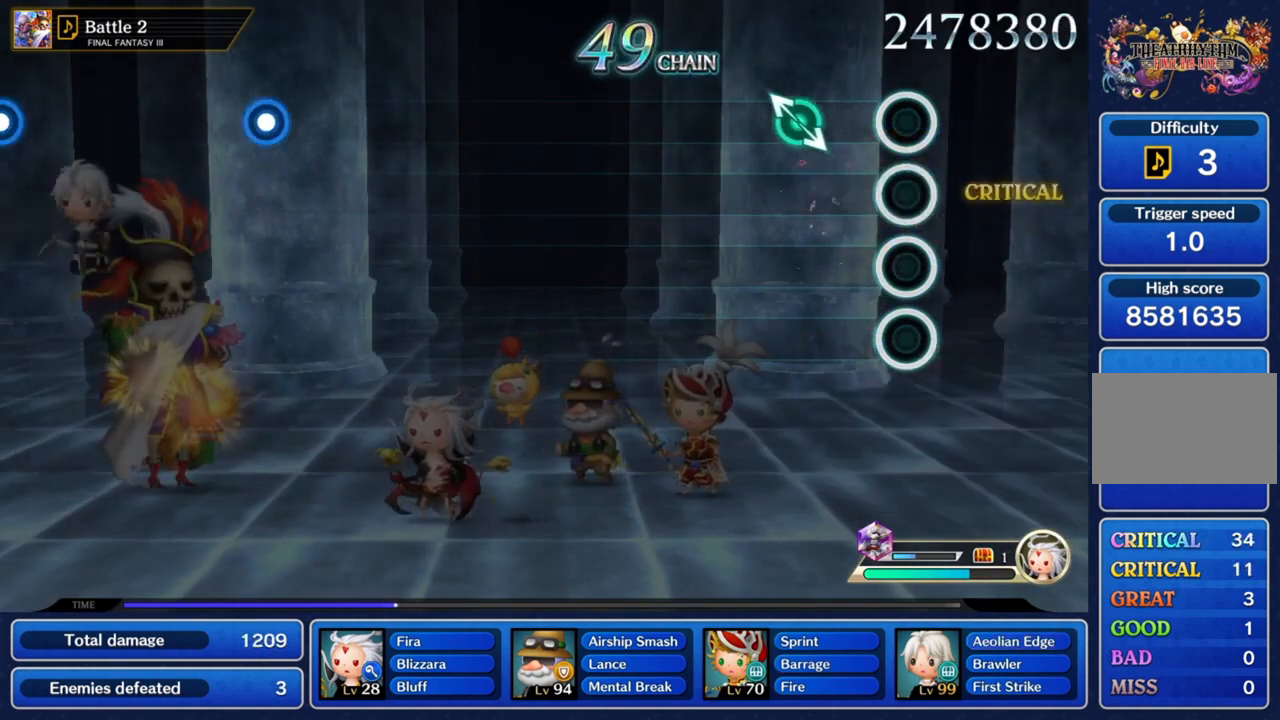
{"buttons": [], "left_stick": "center", "right_stick": "center", "events": [[167, "CROSS", "up"], [367, "left_stick", "up-left"], [467, "left_stick", "center"]]}
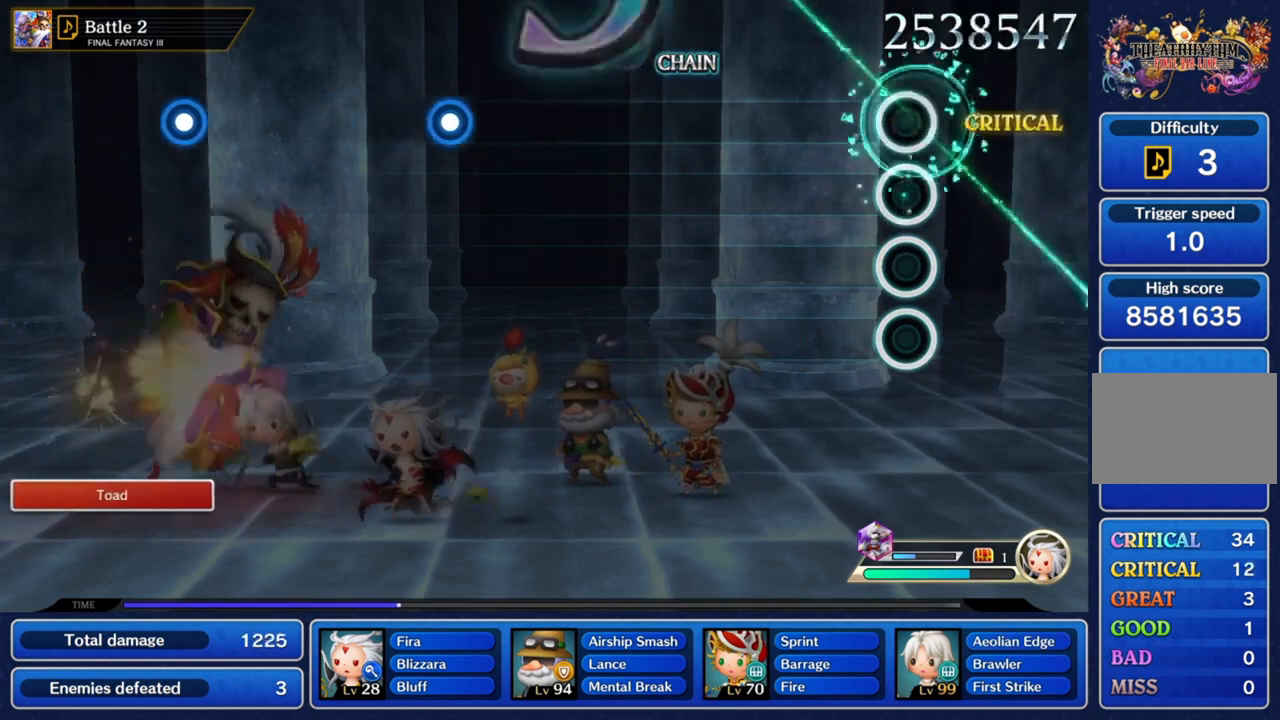
{"buttons": [], "left_stick": "center", "right_stick": "center", "events": []}
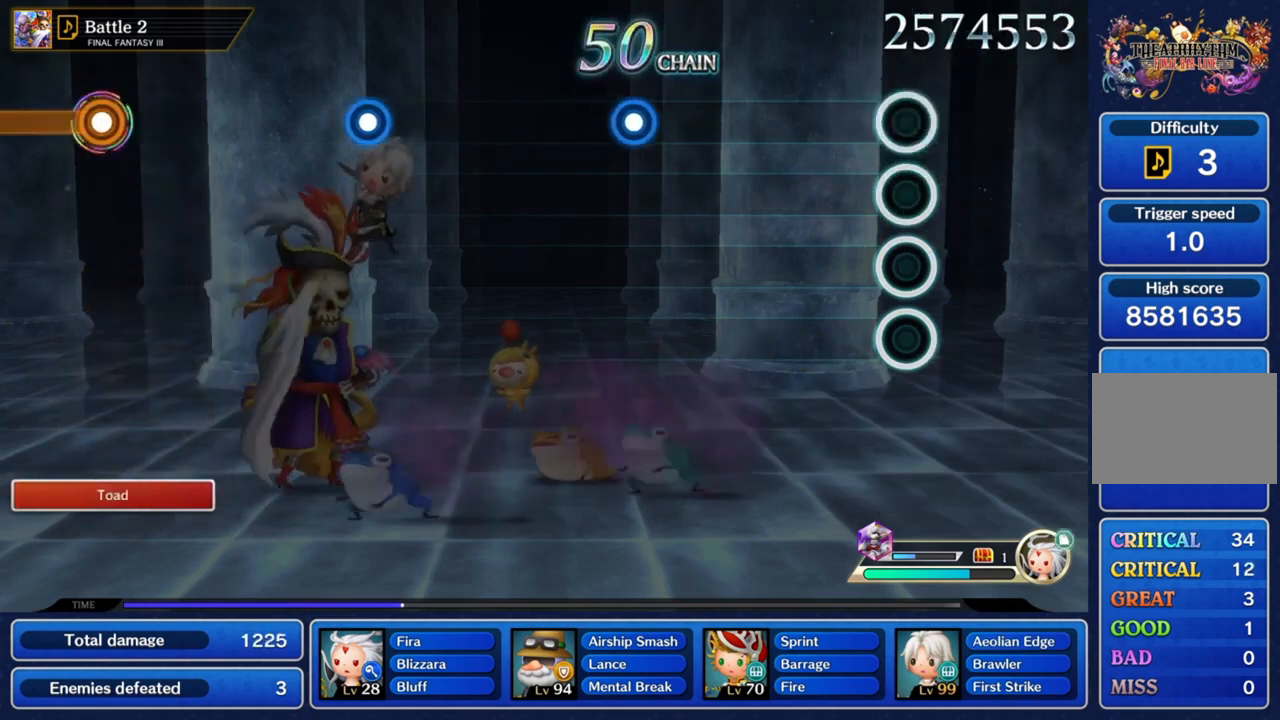
{"buttons": [], "left_stick": "center", "right_stick": "center", "events": []}
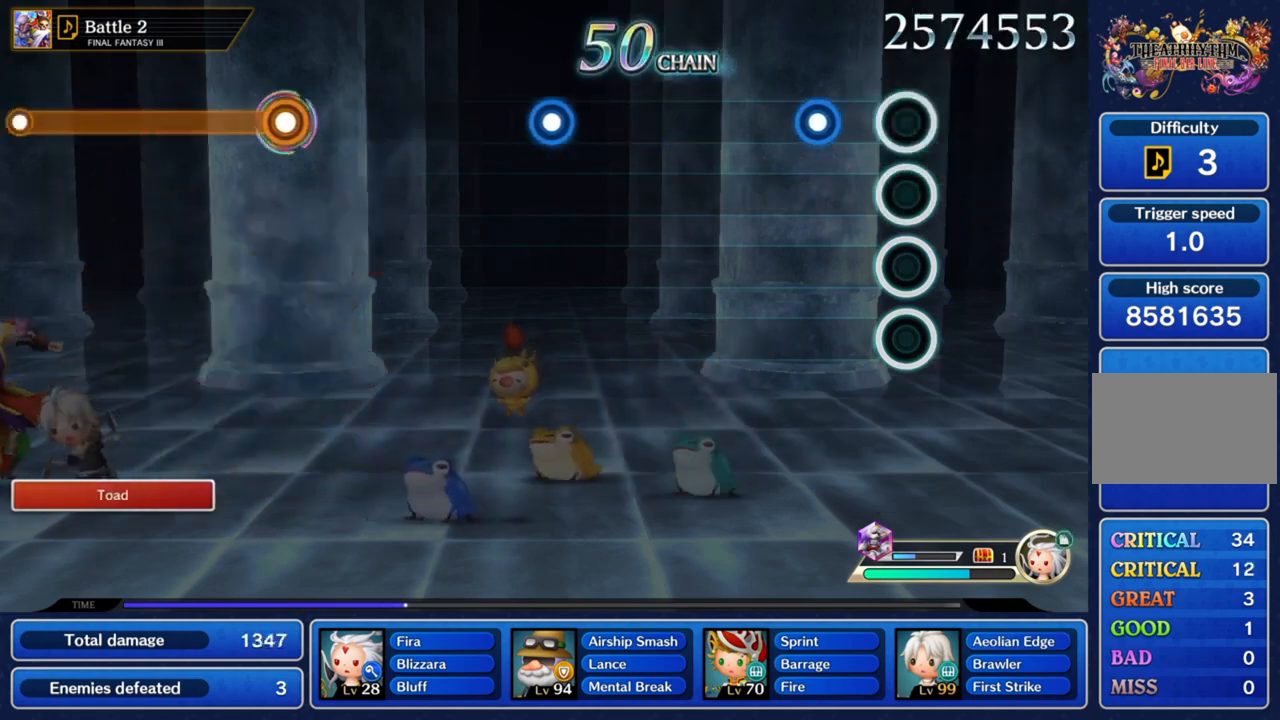
{"buttons": [], "left_stick": "center", "right_stick": "center", "events": [[233, "CROSS", "down"], [433, "CROSS", "up"]]}
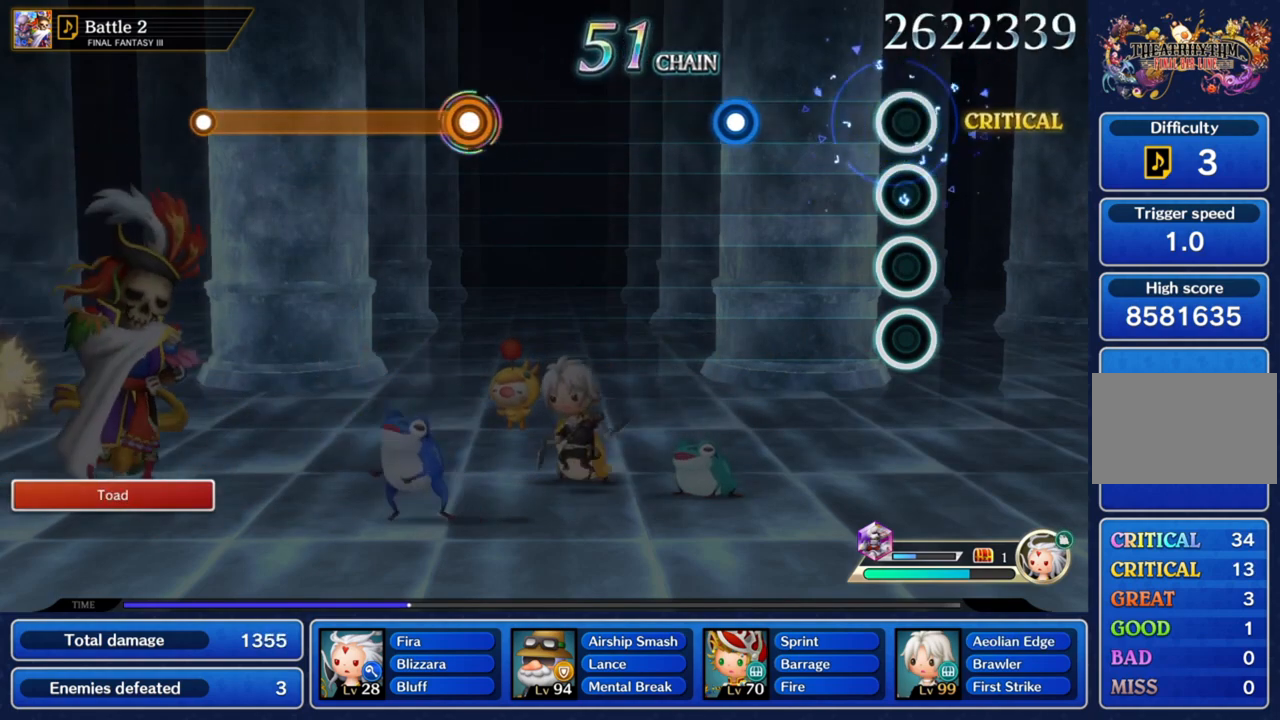
{"buttons": ["CROSS"], "left_stick": "center", "right_stick": "center", "events": [[467, "CROSS", "down"]]}
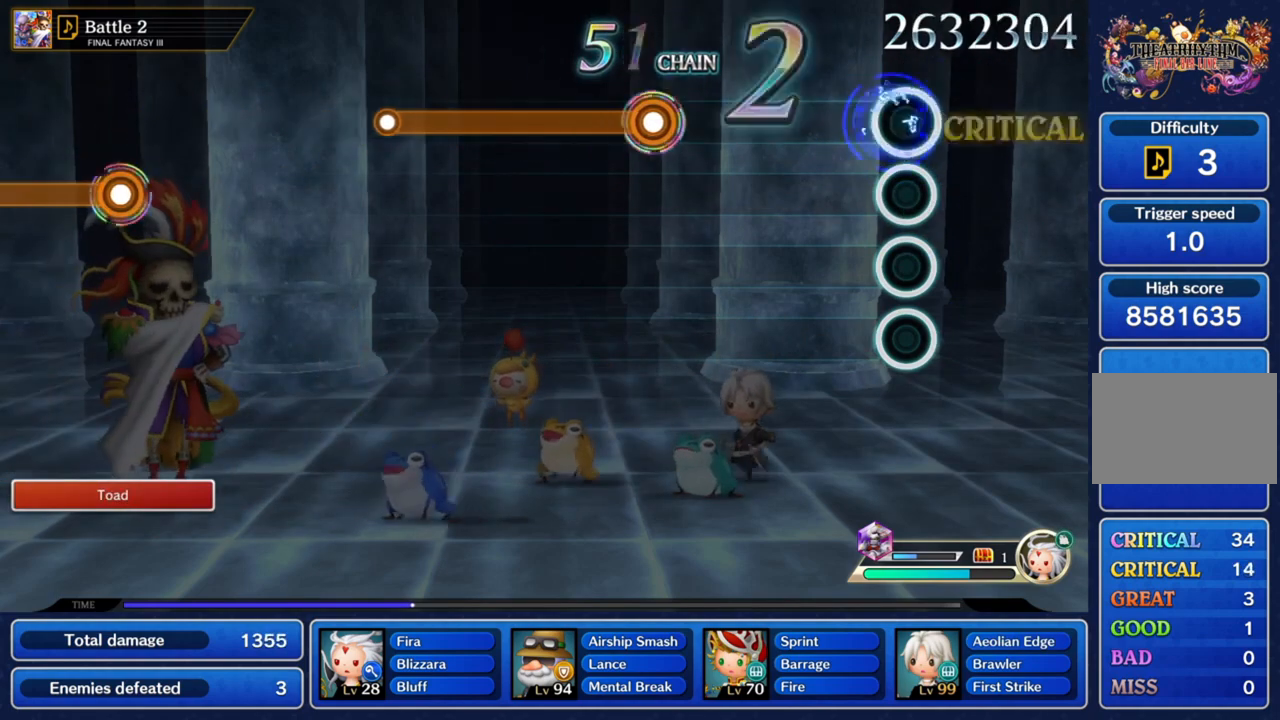
{"buttons": [], "left_stick": "center", "right_stick": "center", "events": [[166, "CROSS", "up"]]}
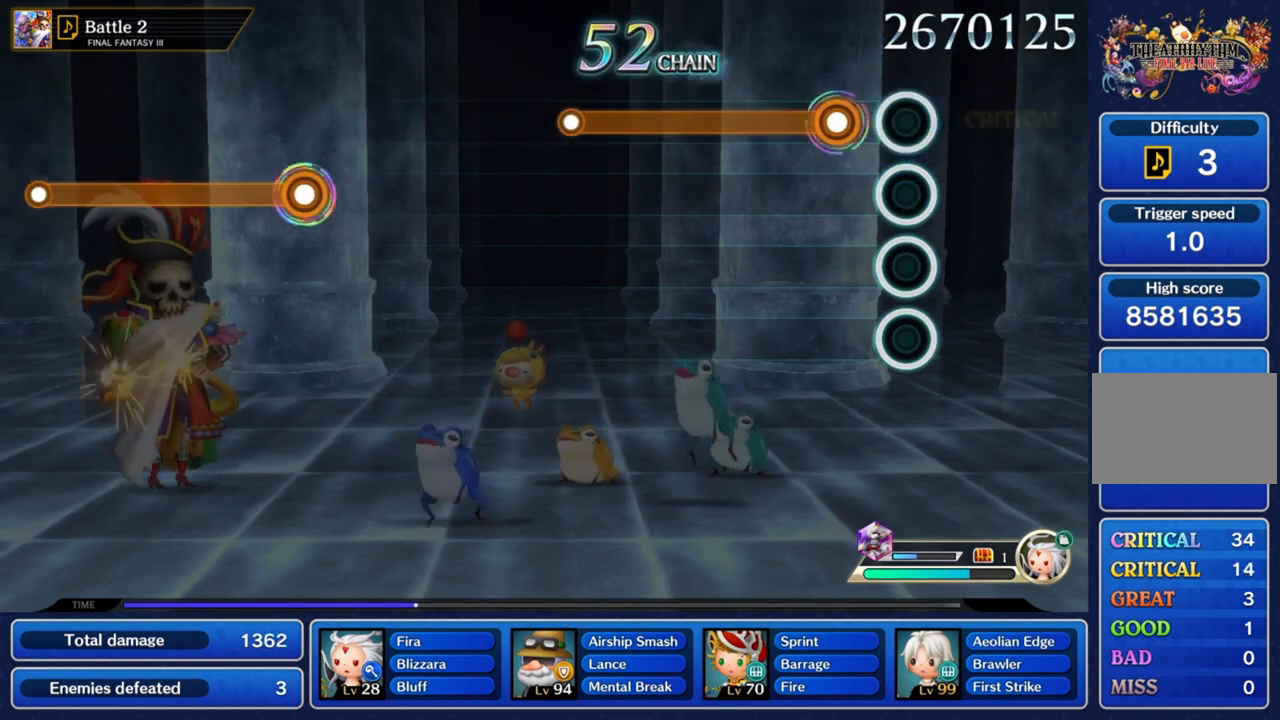
{"buttons": ["CROSS"], "left_stick": "center", "right_stick": "center", "events": [[167, "CROSS", "down"]]}